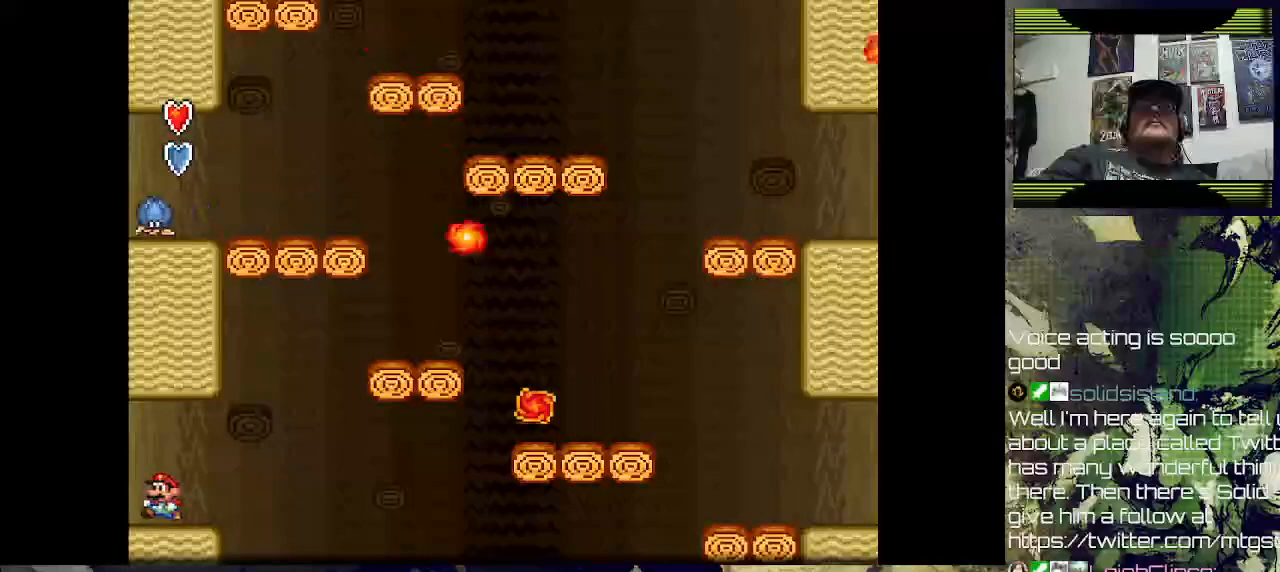
Gameplay with a controller (PlayStation layout); each line is a JSON object with the inputs held at the frame after it. "events" lists button and stick changes between this image and that frame as [ms after this image, input, new state], when the widget could be followed in between.
{"buttons": ["SQUARE"], "left_stick": "center", "right_stick": "center", "events": [[133, "DPAD_LEFT", "up"], [267, "DPAD_LEFT", "down"], [400, "DPAD_LEFT", "up"]]}
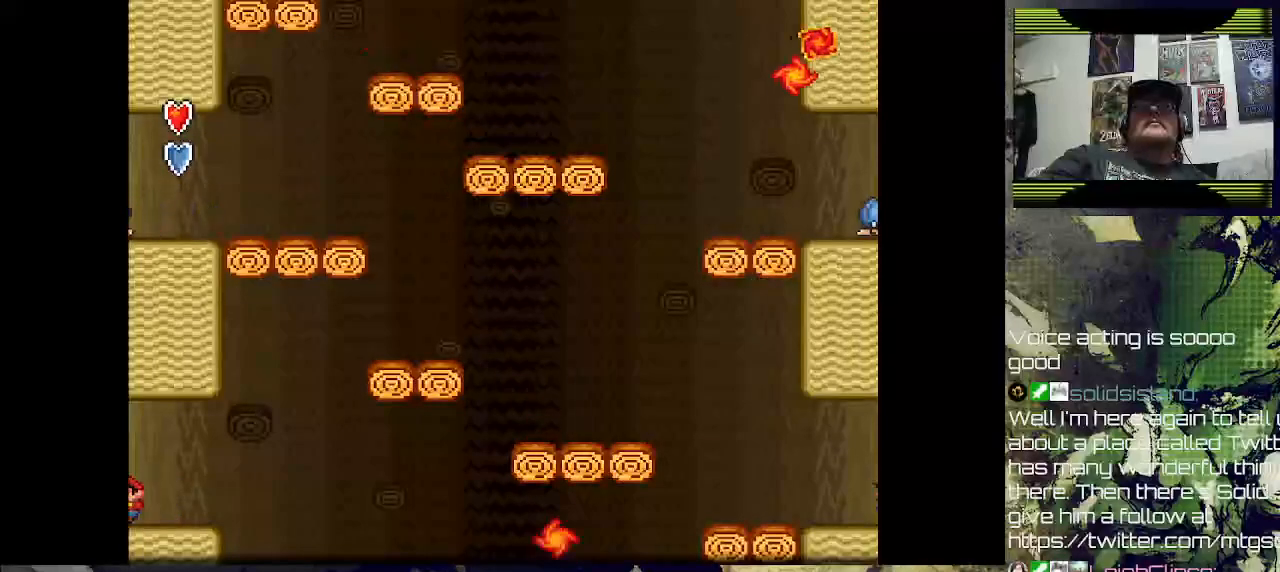
{"buttons": ["SQUARE", "DPAD_LEFT"], "left_stick": "center", "right_stick": "center", "events": [[167, "DPAD_RIGHT", "down"], [267, "DPAD_RIGHT", "up"], [367, "DPAD_LEFT", "down"]]}
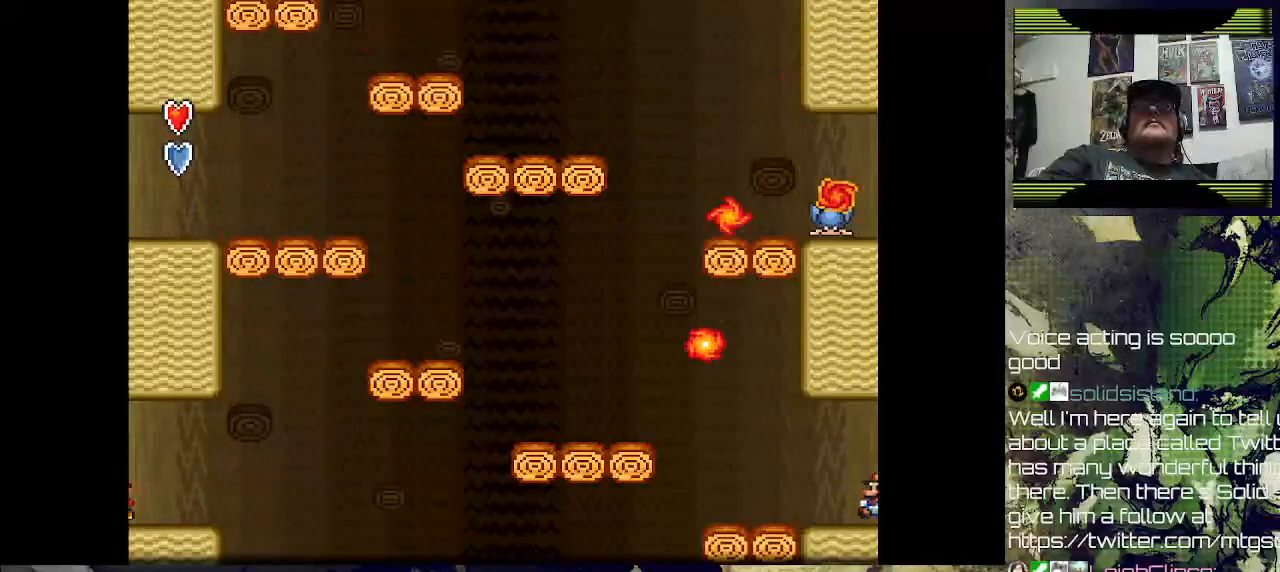
{"buttons": ["SQUARE", "DPAD_LEFT"], "left_stick": "center", "right_stick": "center", "events": [[67, "DPAD_LEFT", "up"], [367, "DPAD_LEFT", "down"]]}
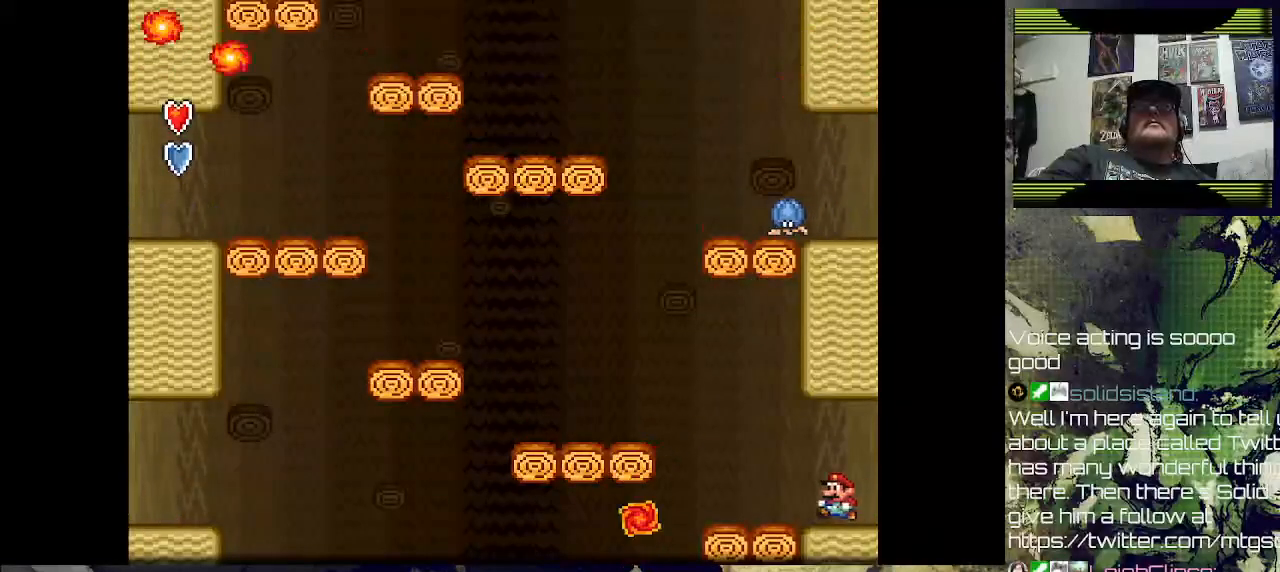
{"buttons": ["SQUARE", "DPAD_LEFT"], "left_stick": "center", "right_stick": "center", "events": [[67, "DPAD_LEFT", "up"], [433, "DPAD_LEFT", "down"]]}
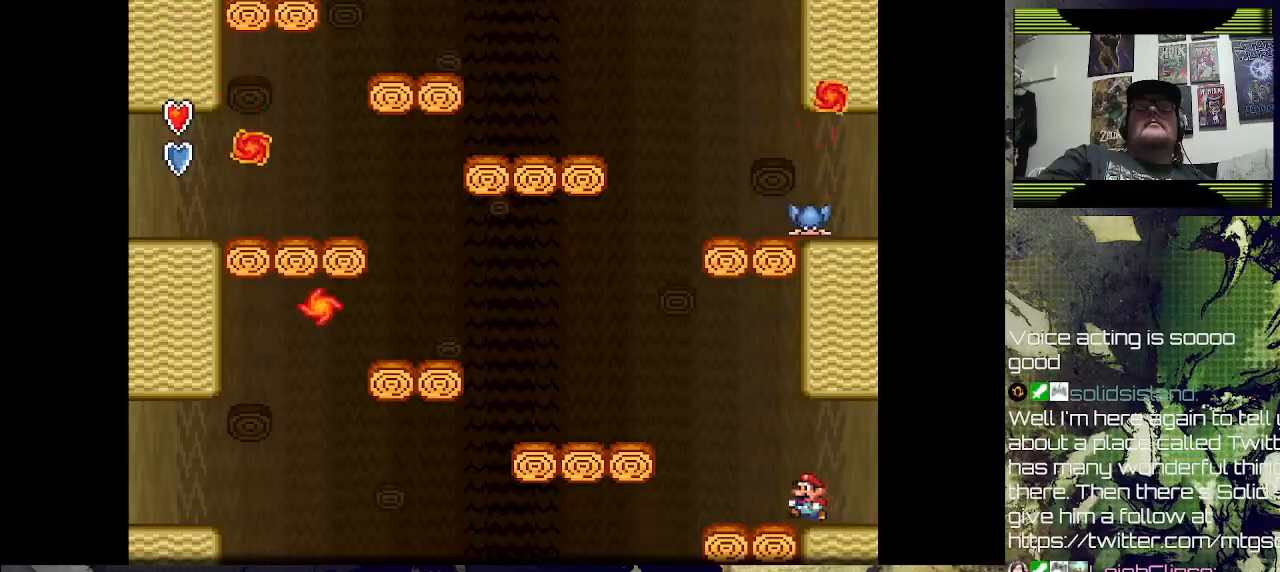
{"buttons": ["SQUARE"], "left_stick": "center", "right_stick": "center", "events": [[67, "DPAD_LEFT", "up"], [267, "DPAD_RIGHT", "down"], [367, "DPAD_RIGHT", "up"]]}
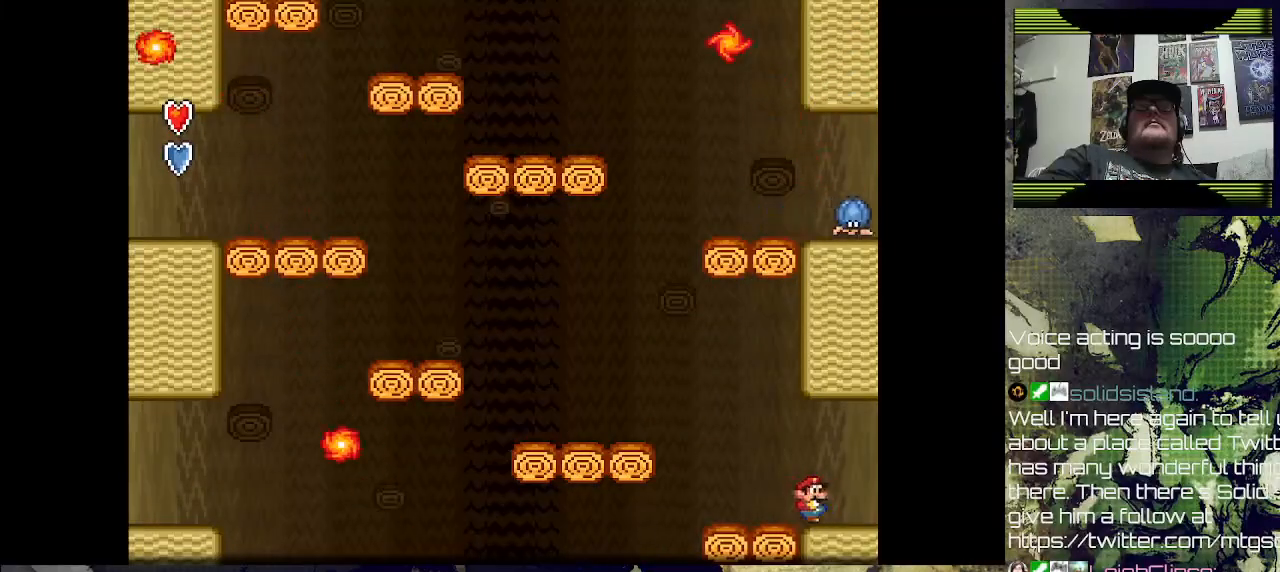
{"buttons": ["SQUARE", "DPAD_LEFT"], "left_stick": "center", "right_stick": "center", "events": [[400, "DPAD_LEFT", "down"]]}
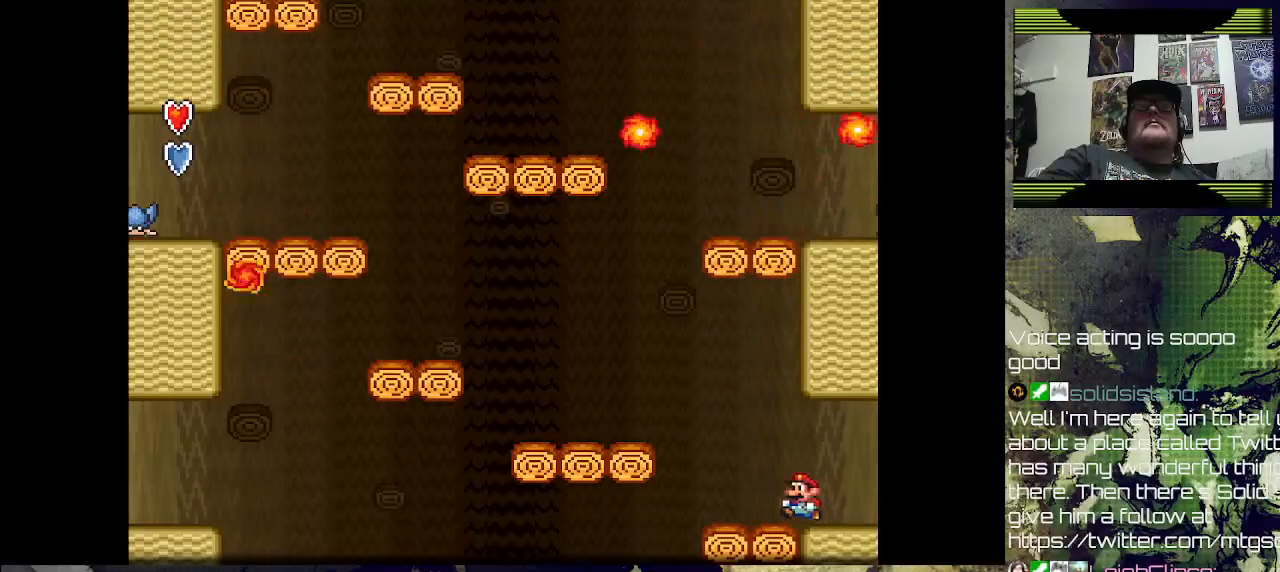
{"buttons": ["SQUARE", "DPAD_LEFT"], "left_stick": "center", "right_stick": "center", "events": [[33, "DPAD_LEFT", "up"], [100, "DPAD_LEFT", "down"], [233, "CROSS", "down"], [433, "CROSS", "up"]]}
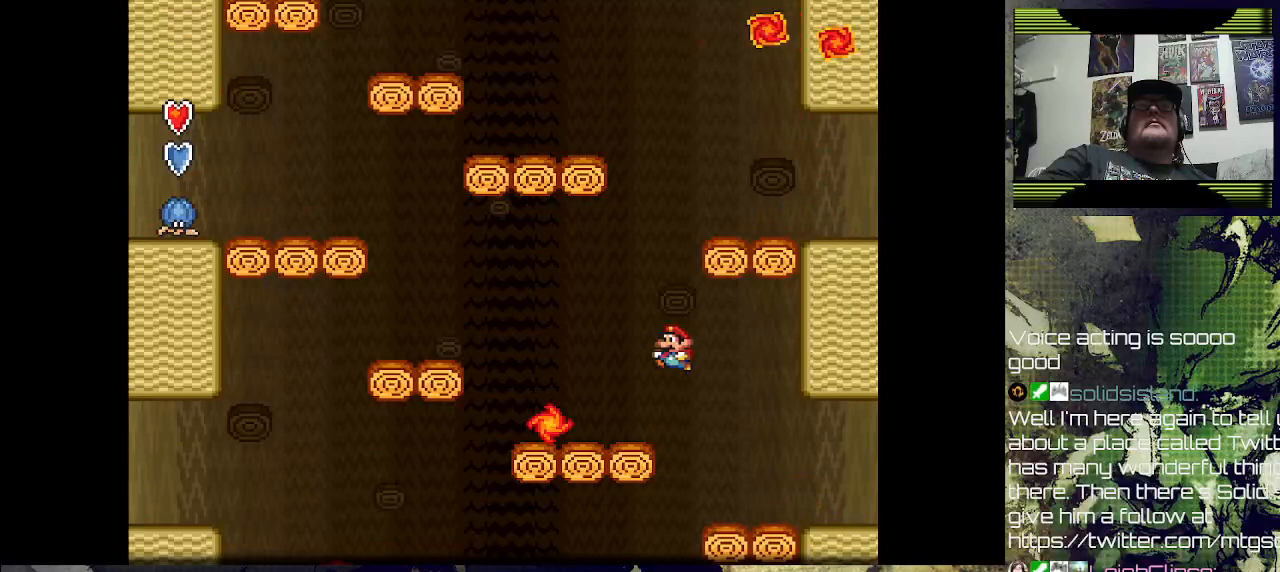
{"buttons": ["SQUARE", "DPAD_LEFT"], "left_stick": "center", "right_stick": "center", "events": [[133, "DPAD_LEFT", "up"], [333, "CROSS", "down"], [367, "DPAD_LEFT", "down"], [500, "CROSS", "up"]]}
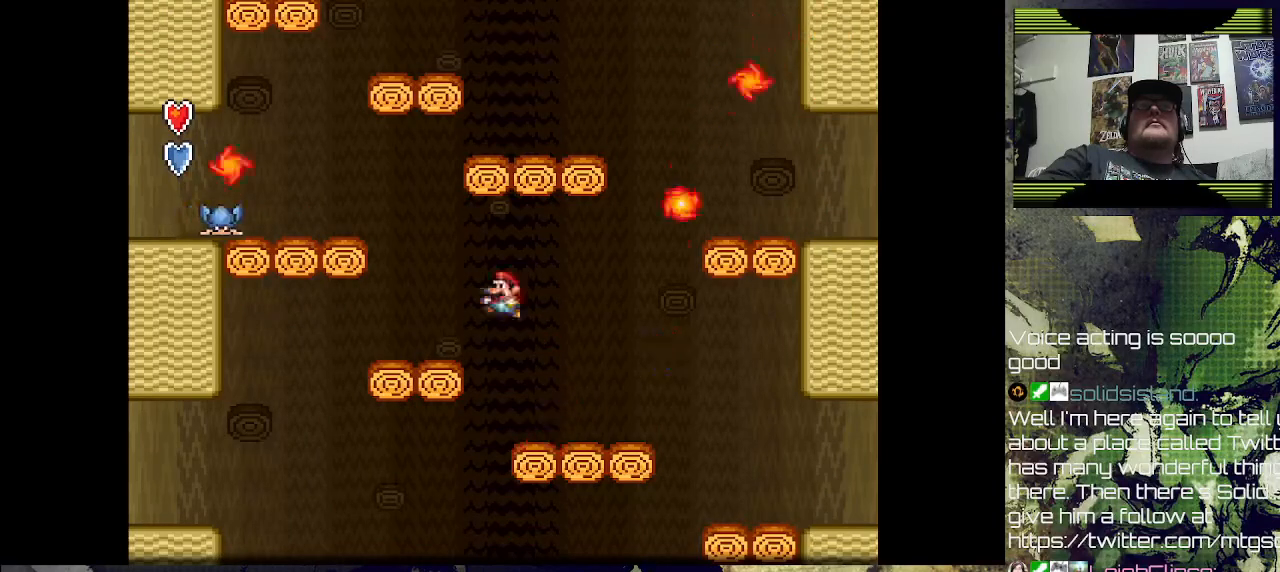
{"buttons": ["SQUARE", "DPAD_RIGHT"], "left_stick": "center", "right_stick": "center", "events": [[100, "DPAD_LEFT", "up"], [167, "DPAD_RIGHT", "down"]]}
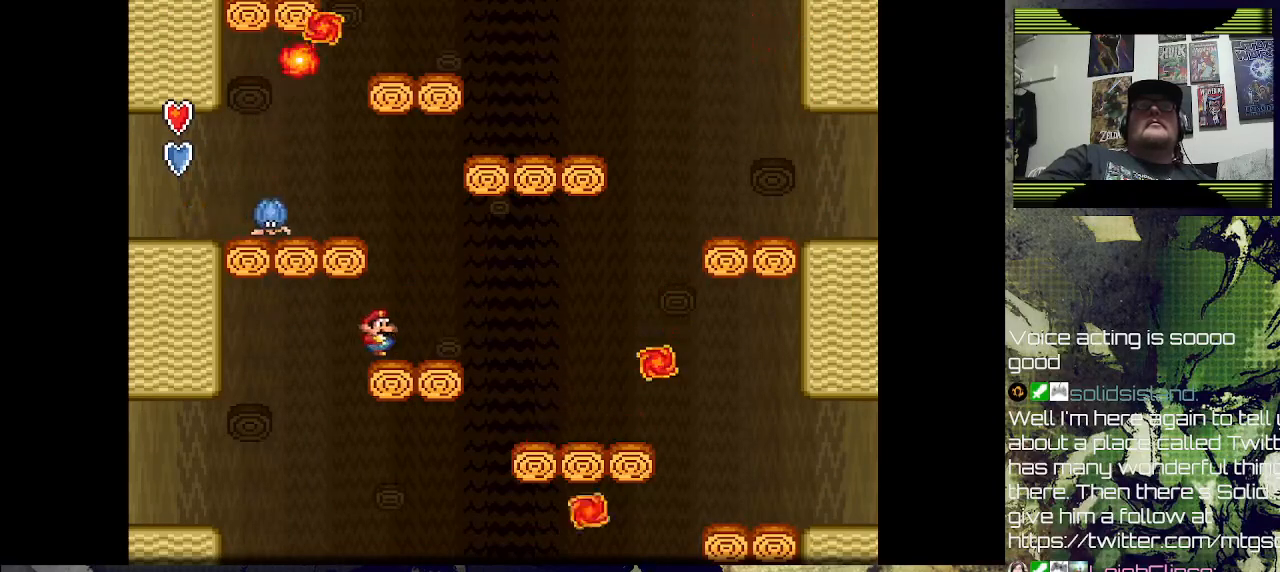
{"buttons": ["CROSS", "SQUARE", "DPAD_RIGHT"], "left_stick": "center", "right_stick": "center", "events": [[333, "CROSS", "down"]]}
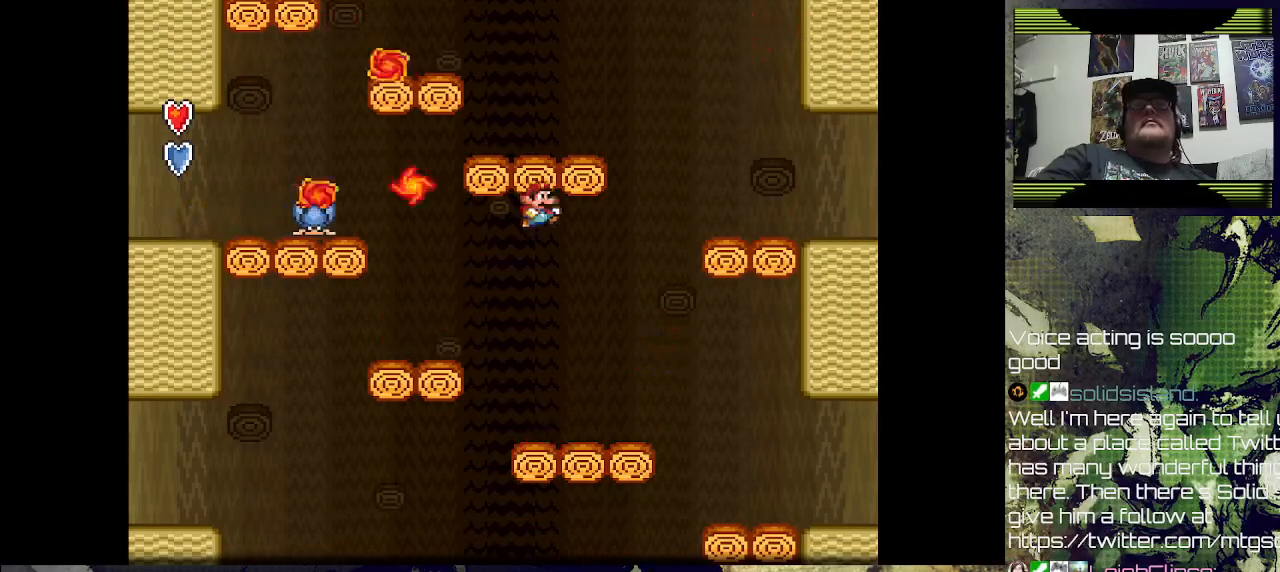
{"buttons": ["CROSS", "SQUARE", "DPAD_RIGHT"], "left_stick": "center", "right_stick": "center", "events": []}
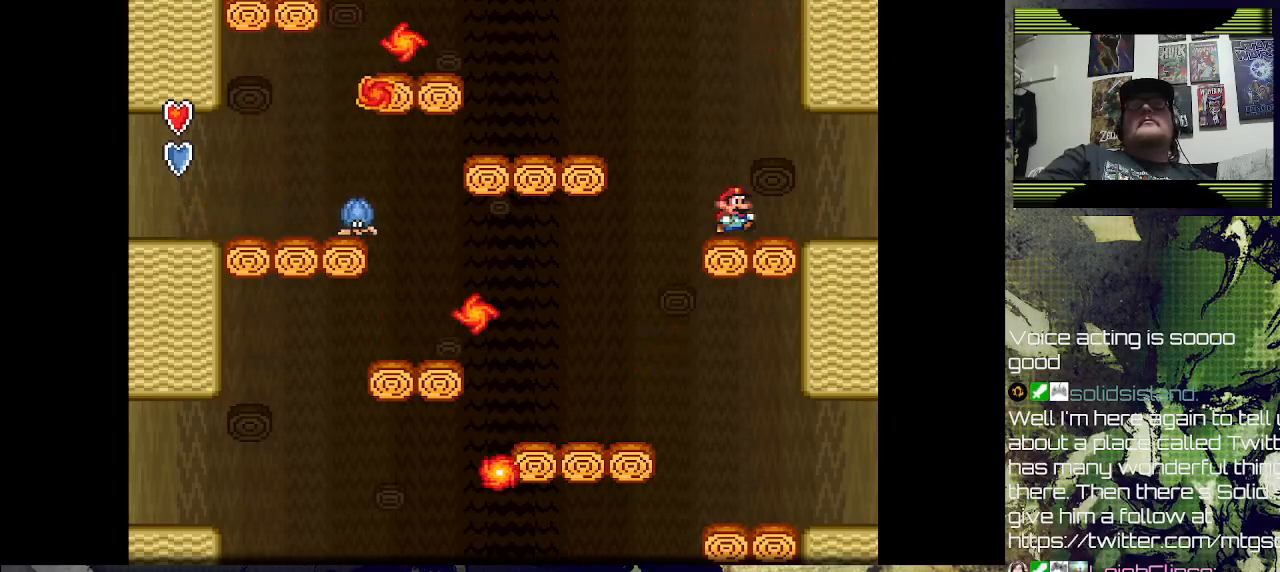
{"buttons": ["SQUARE", "DPAD_LEFT"], "left_stick": "center", "right_stick": "center", "events": [[33, "CROSS", "up"], [100, "DPAD_RIGHT", "up"], [467, "DPAD_LEFT", "down"]]}
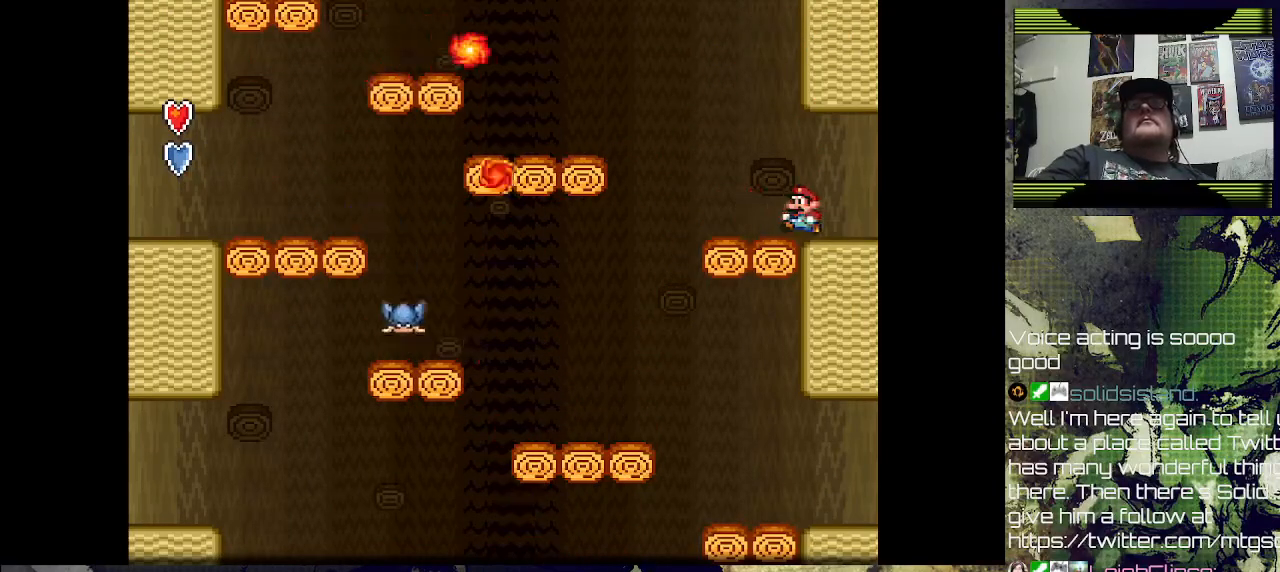
{"buttons": ["SQUARE"], "left_stick": "center", "right_stick": "center", "events": [[67, "DPAD_LEFT", "up"]]}
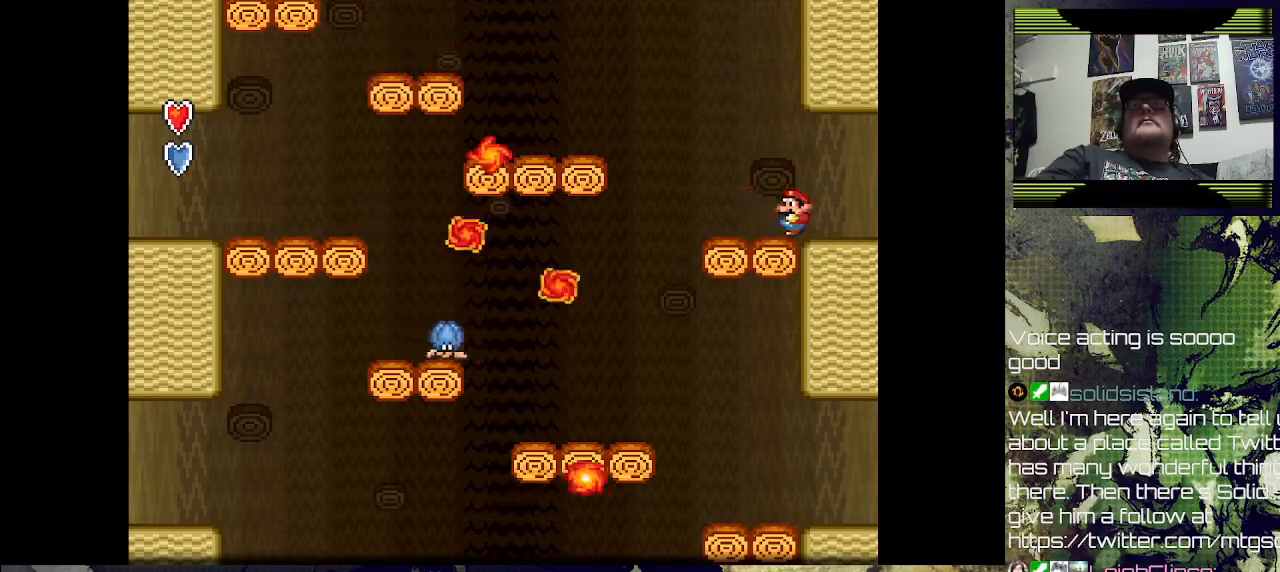
{"buttons": ["SQUARE"], "left_stick": "center", "right_stick": "center", "events": [[33, "DPAD_LEFT", "down"], [133, "DPAD_LEFT", "up"], [300, "DPAD_RIGHT", "down"], [500, "DPAD_RIGHT", "up"]]}
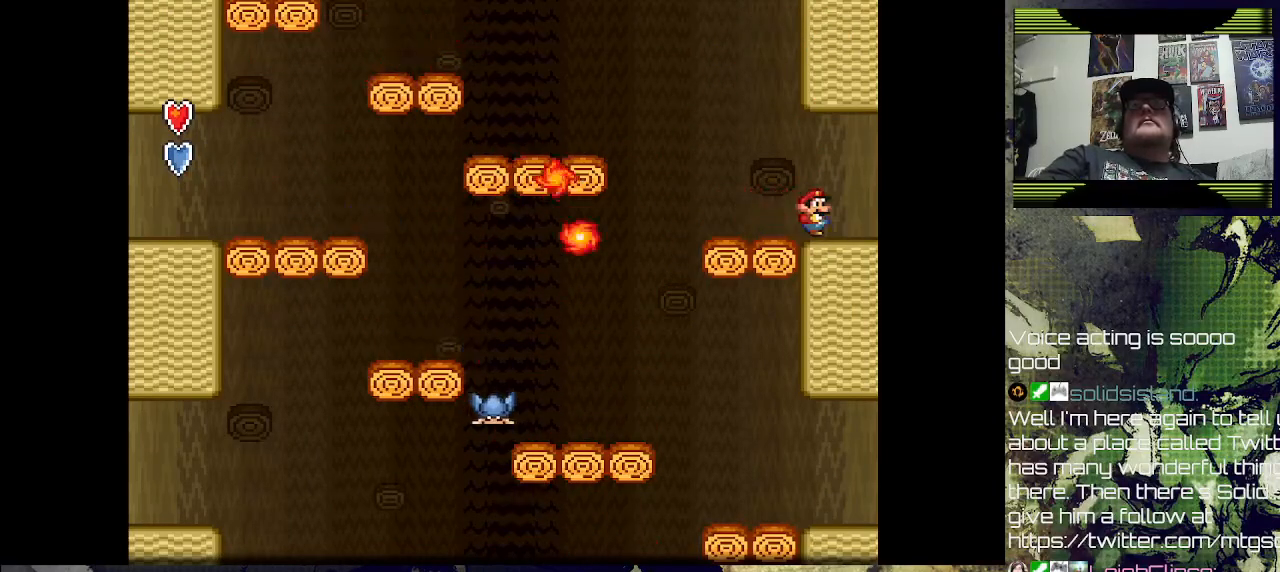
{"buttons": ["SQUARE", "DPAD_RIGHT"], "left_stick": "center", "right_stick": "center", "events": [[267, "DPAD_RIGHT", "down"]]}
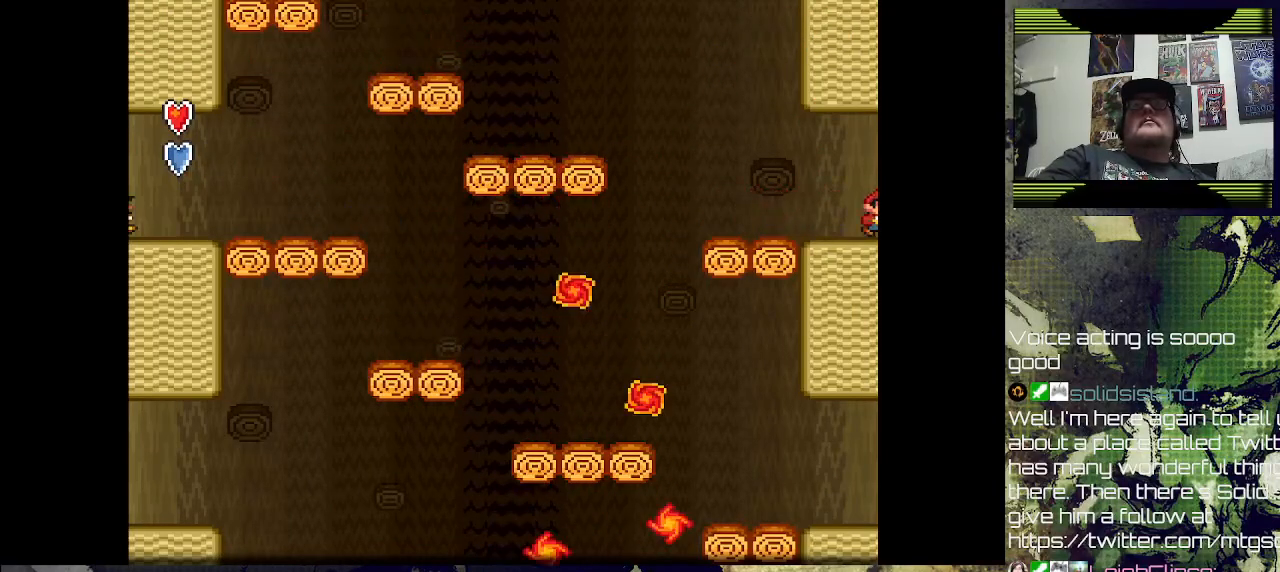
{"buttons": ["SQUARE"], "left_stick": "center", "right_stick": "center", "events": [[200, "DPAD_RIGHT", "up"]]}
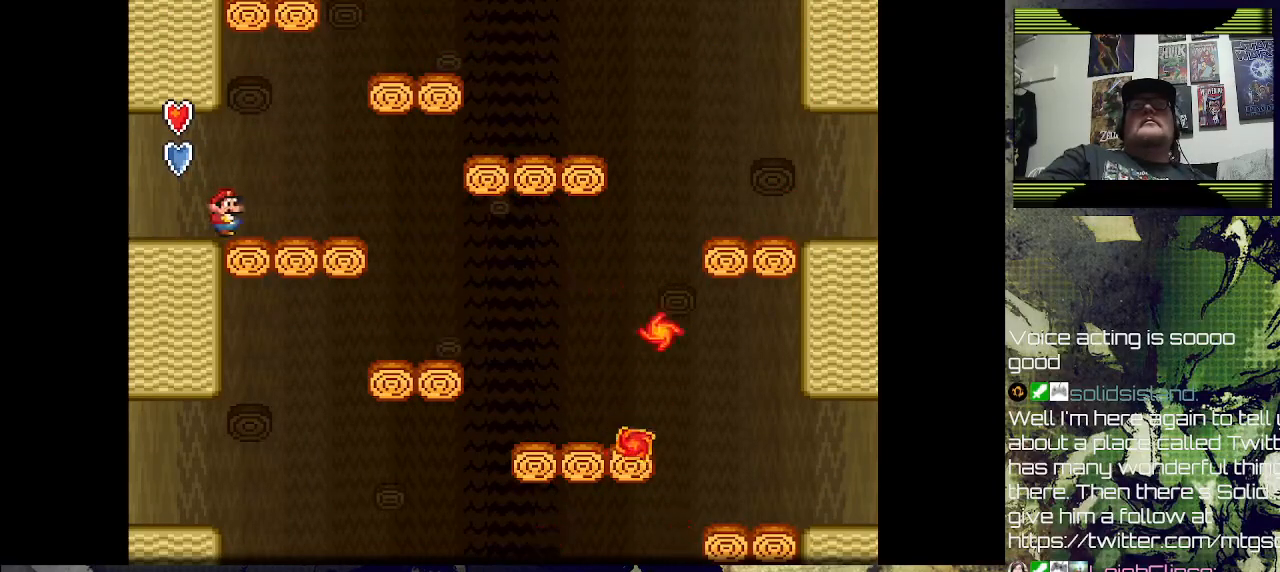
{"buttons": ["CROSS", "SQUARE", "DPAD_RIGHT"], "left_stick": "center", "right_stick": "center", "events": [[67, "DPAD_RIGHT", "down"], [300, "CROSS", "down"]]}
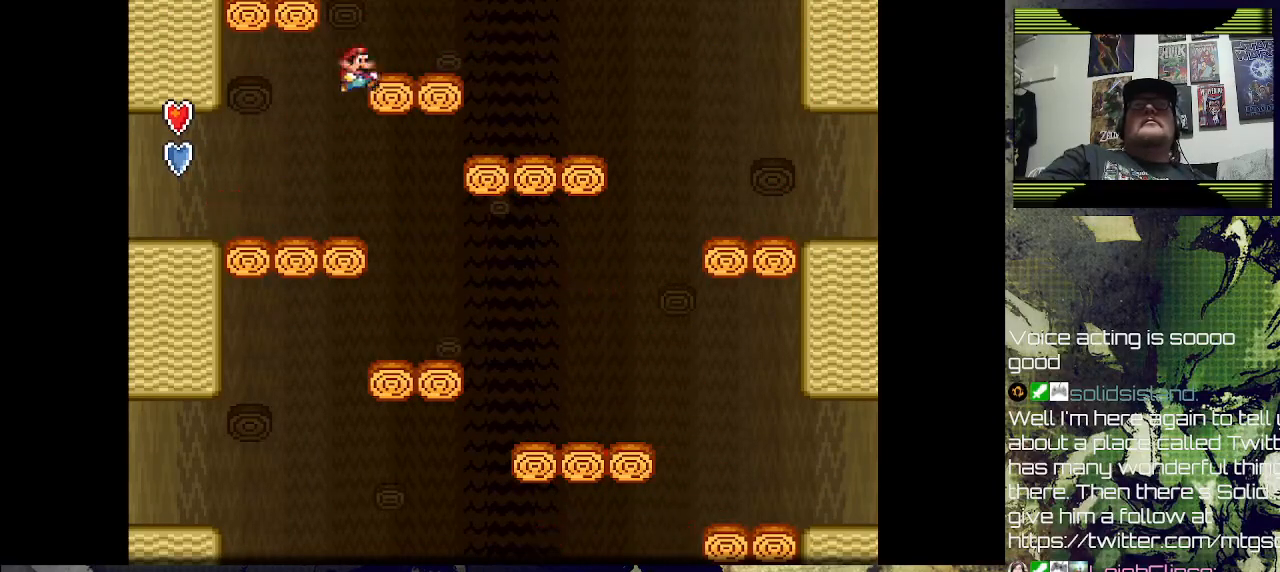
{"buttons": ["SQUARE", "DPAD_LEFT"], "left_stick": "center", "right_stick": "center", "events": [[100, "DPAD_RIGHT", "up"], [200, "DPAD_LEFT", "down"], [233, "CROSS", "up"]]}
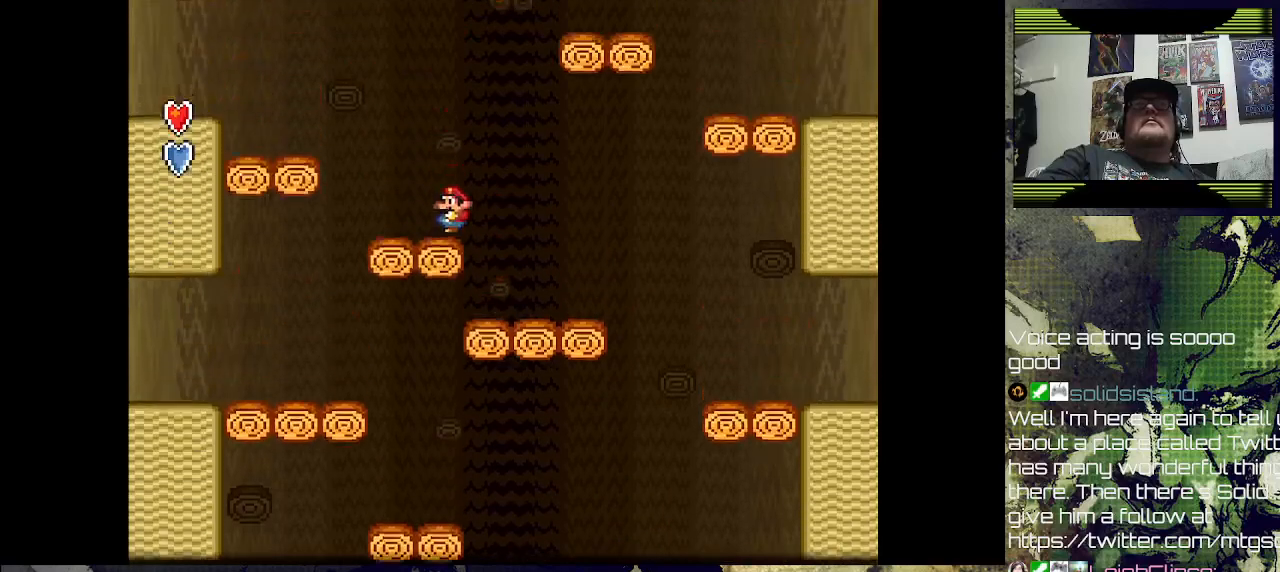
{"buttons": ["SQUARE", "DPAD_LEFT"], "left_stick": "center", "right_stick": "center", "events": [[67, "DPAD_LEFT", "up"], [300, "DPAD_LEFT", "down"]]}
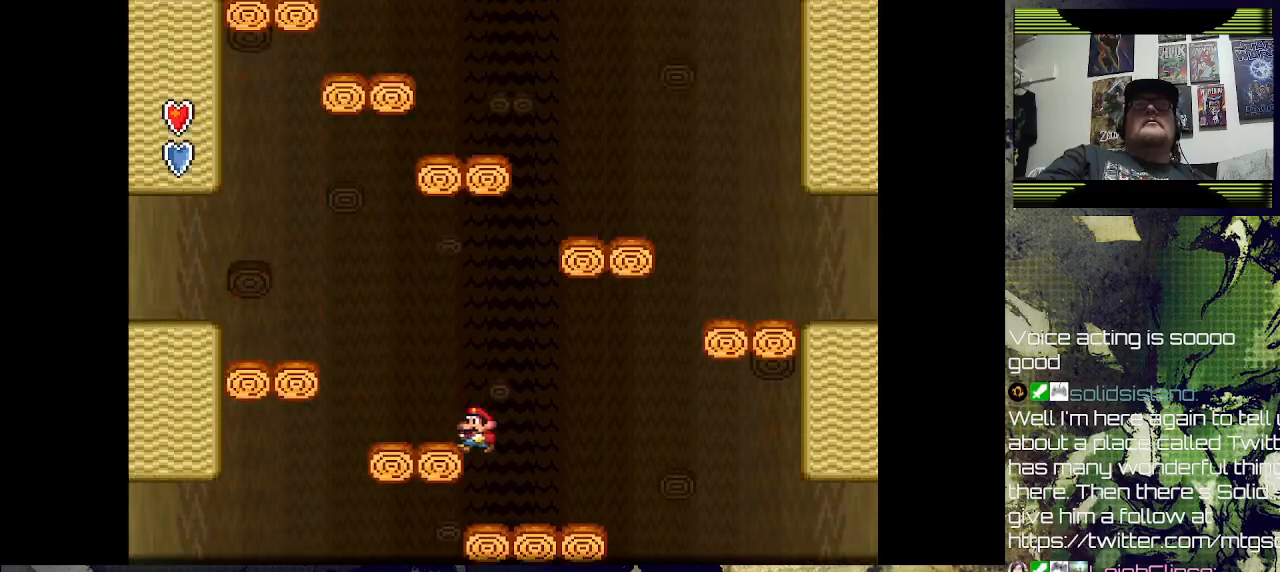
{"buttons": ["SQUARE"], "left_stick": "center", "right_stick": "center", "events": [[167, "CROSS", "down"], [233, "DPAD_UP", "down"], [300, "DPAD_LEFT", "up"], [300, "DPAD_RIGHT", "down"], [300, "DPAD_UP", "up"], [367, "CROSS", "up"], [500, "DPAD_RIGHT", "up"]]}
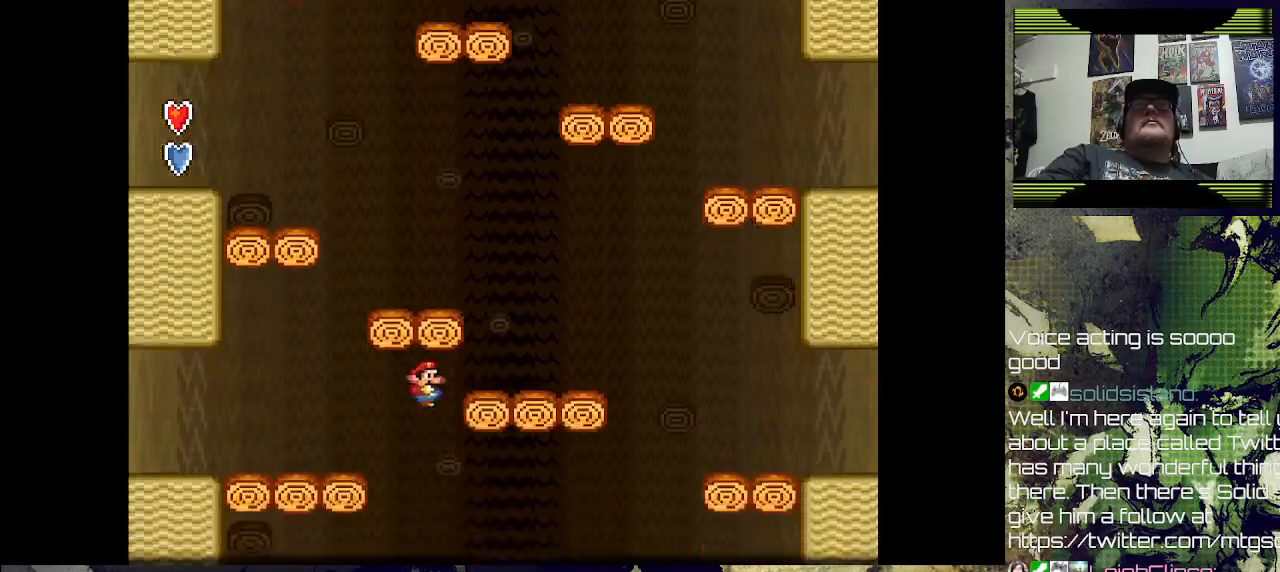
{"buttons": ["SQUARE", "DPAD_RIGHT"], "left_stick": "center", "right_stick": "center", "events": [[133, "DPAD_LEFT", "down"], [367, "DPAD_LEFT", "up"], [367, "DPAD_UP", "down"], [400, "DPAD_RIGHT", "down"], [400, "DPAD_UP", "up"]]}
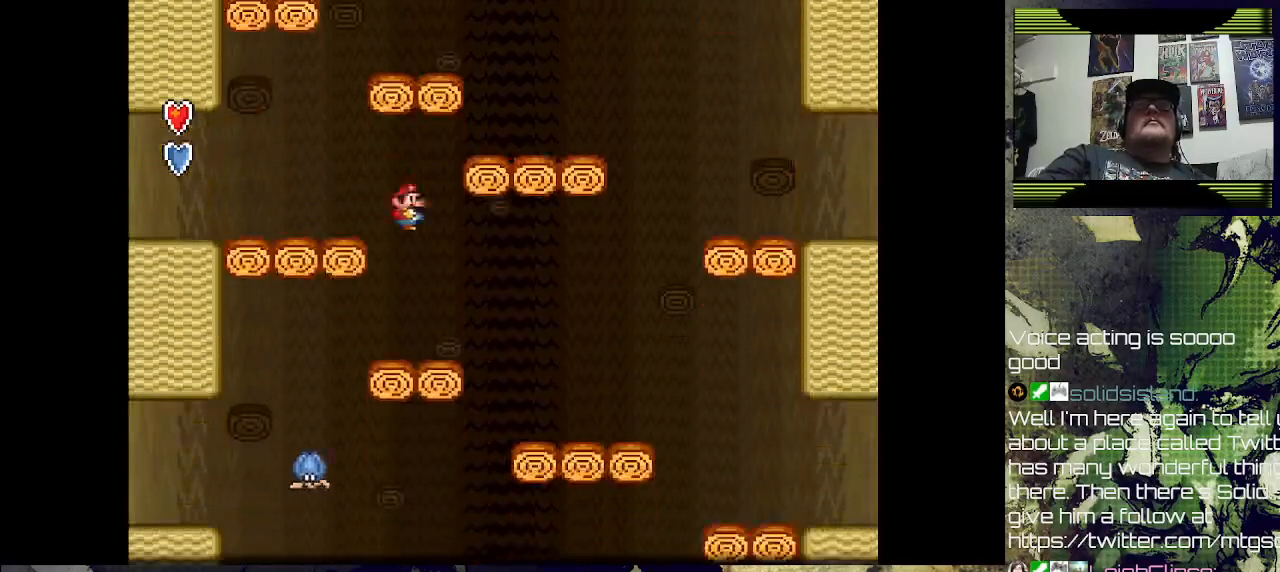
{"buttons": ["CROSS", "SQUARE", "DPAD_LEFT"], "left_stick": "center", "right_stick": "center", "events": [[200, "DPAD_RIGHT", "up"], [333, "CROSS", "down"], [333, "DPAD_LEFT", "down"]]}
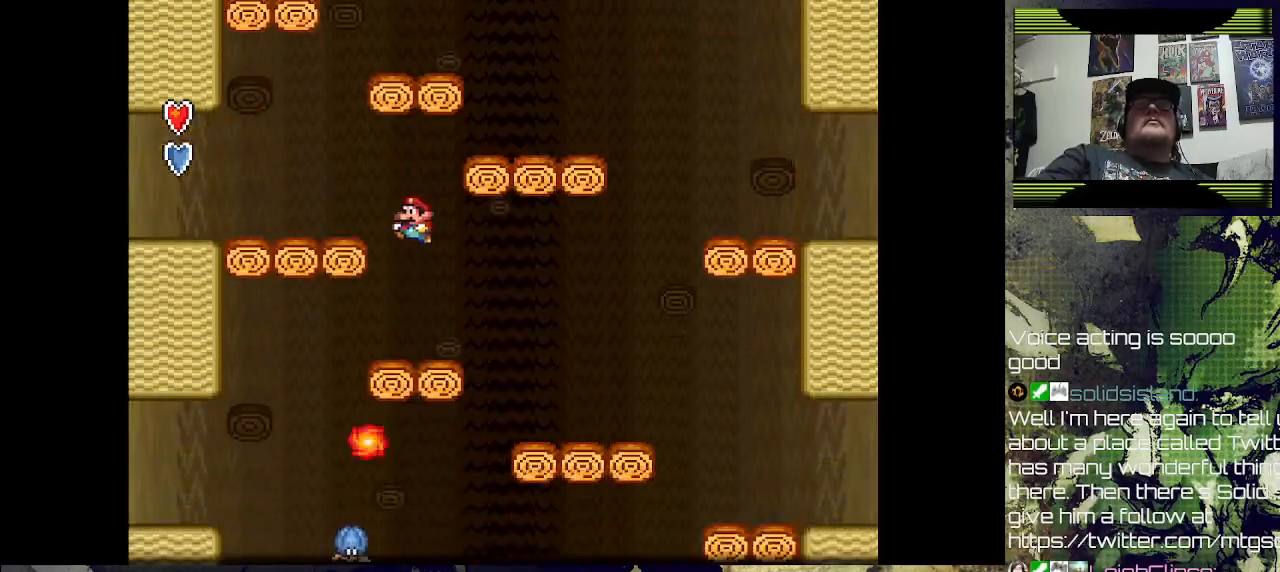
{"buttons": ["SQUARE", "DPAD_LEFT"], "left_stick": "center", "right_stick": "center", "events": [[367, "CROSS", "up"]]}
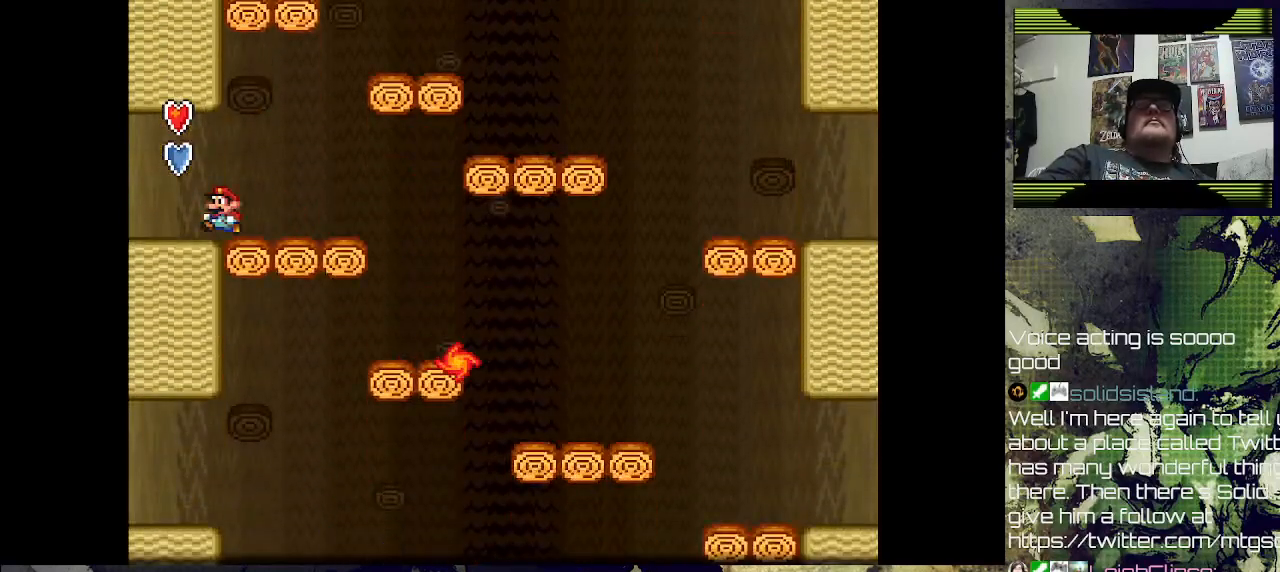
{"buttons": ["SQUARE", "DPAD_LEFT"], "left_stick": "center", "right_stick": "center", "events": [[133, "DPAD_LEFT", "up"], [400, "DPAD_LEFT", "down"]]}
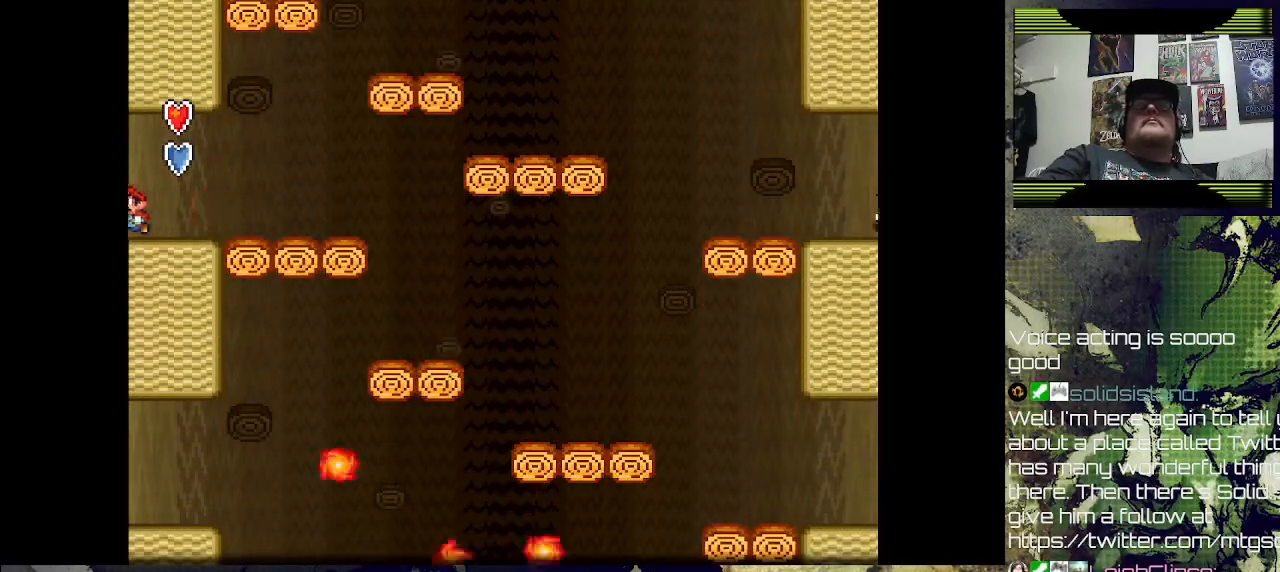
{"buttons": ["DPAD_LEFT"], "left_stick": "center", "right_stick": "center", "events": [[133, "DPAD_LEFT", "up"], [333, "DPAD_LEFT", "down"], [333, "SQUARE", "up"]]}
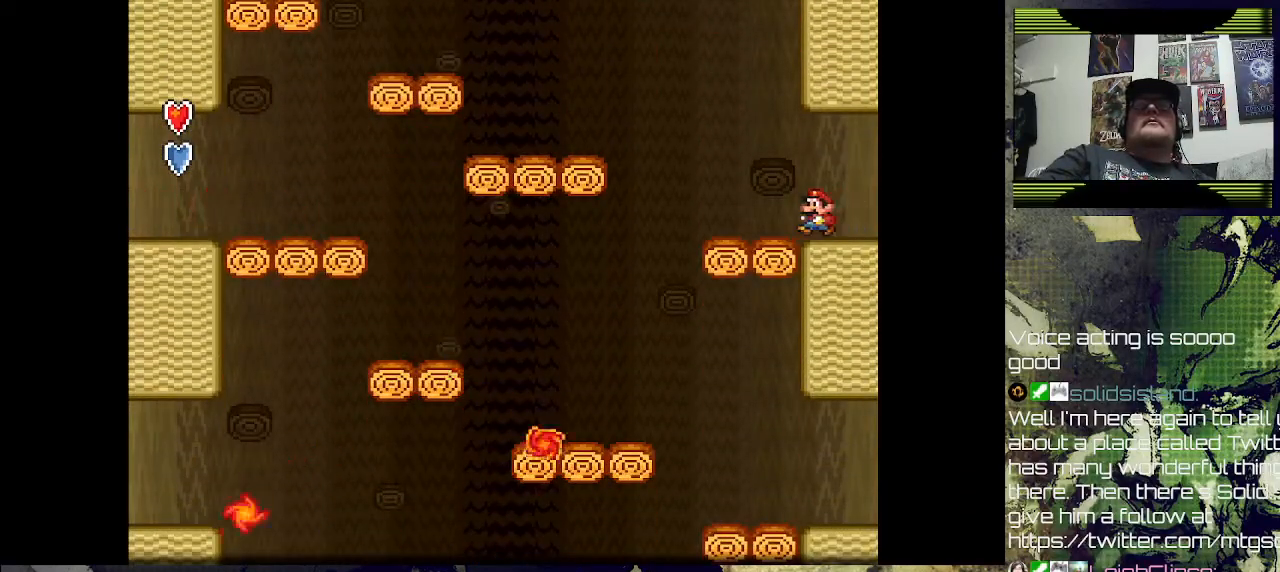
{"buttons": ["DPAD_LEFT"], "left_stick": "center", "right_stick": "center", "events": [[100, "DPAD_LEFT", "up"], [300, "DPAD_LEFT", "down"]]}
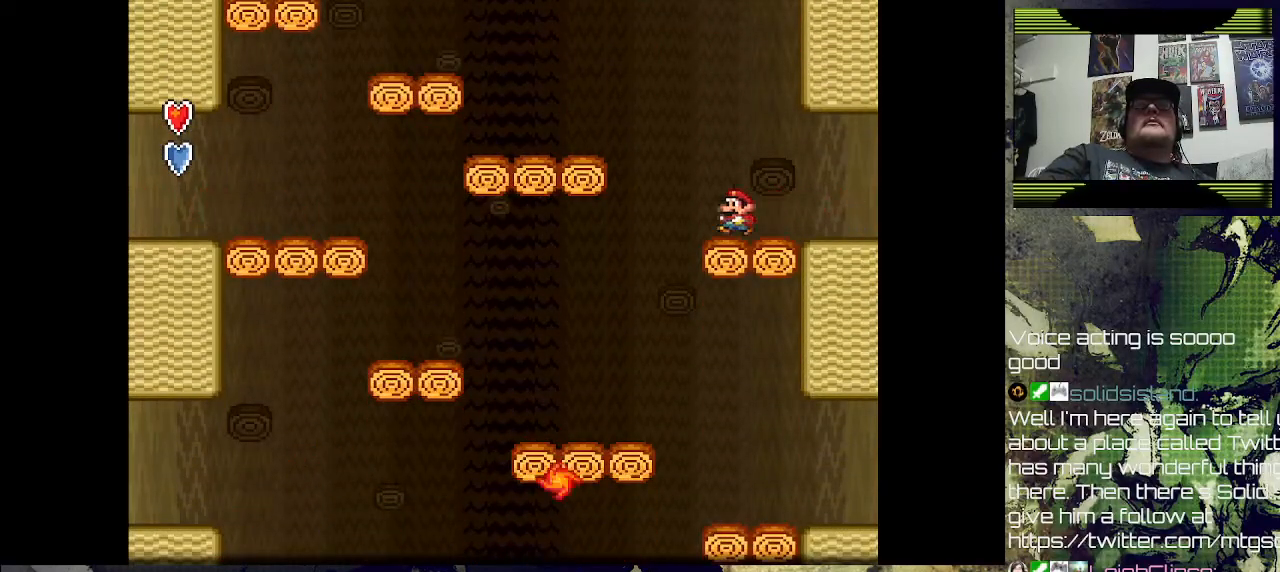
{"buttons": [], "left_stick": "center", "right_stick": "center", "events": [[67, "CROSS", "down"], [367, "CROSS", "up"], [500, "DPAD_LEFT", "up"]]}
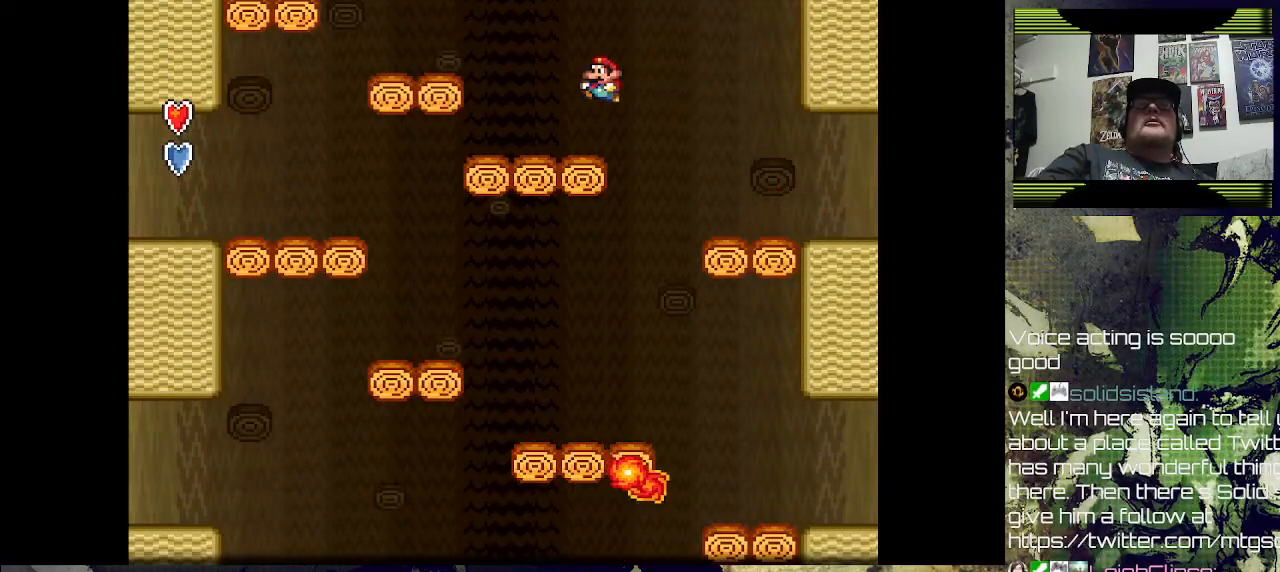
{"buttons": [], "left_stick": "center", "right_stick": "center", "events": []}
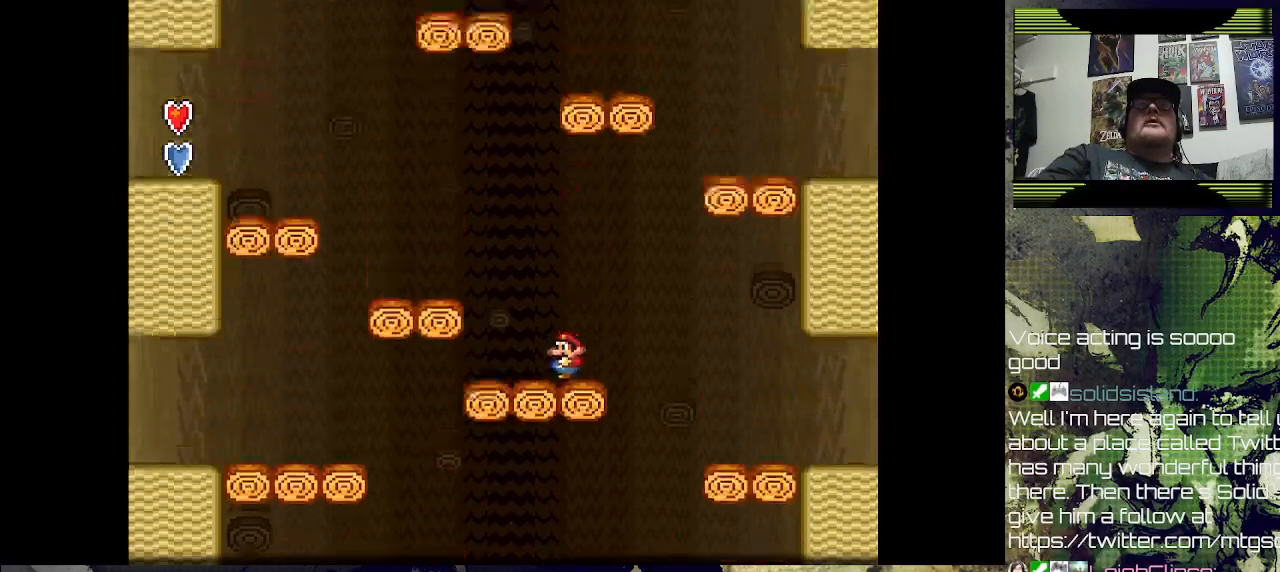
{"buttons": ["DPAD_LEFT"], "left_stick": "center", "right_stick": "center", "events": [[500, "DPAD_LEFT", "down"]]}
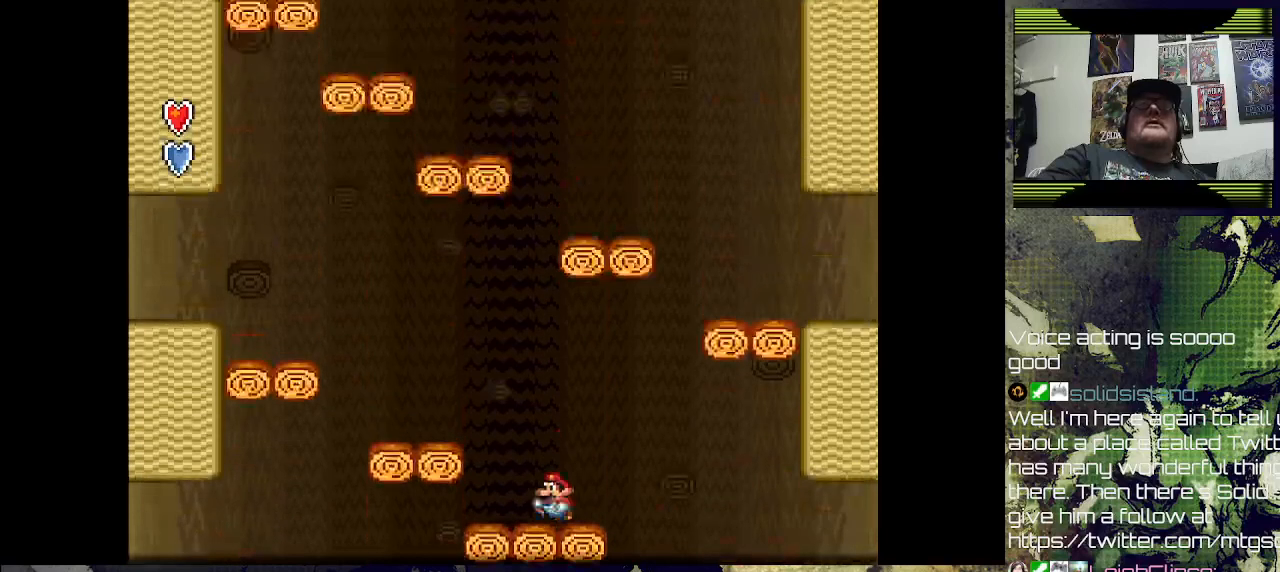
{"buttons": [], "left_stick": "center", "right_stick": "center", "events": [[33, "CROSS", "down"], [300, "CROSS", "up"], [400, "DPAD_LEFT", "up"]]}